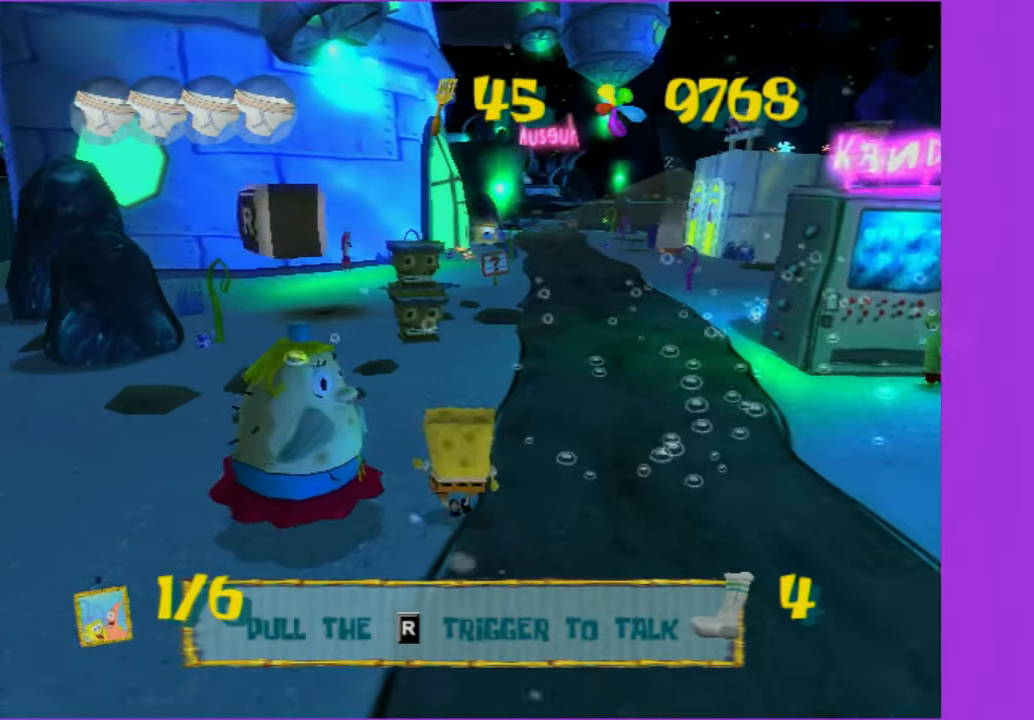
Gameplay with a controller (Xbox layout); each line is a JSON object with the inputs held at the frame after it (dt_ms = milliseconds from this image to that frame). "button_events" lists button changes between this image and that frame as [ms after this image, input, new state], when the widget could be followed in between (sticks are given only as held states). Not read: L3 R3.
{"dt_ms": 500, "buttons": [], "left_stick": "center", "right_stick": "center", "button_events": []}
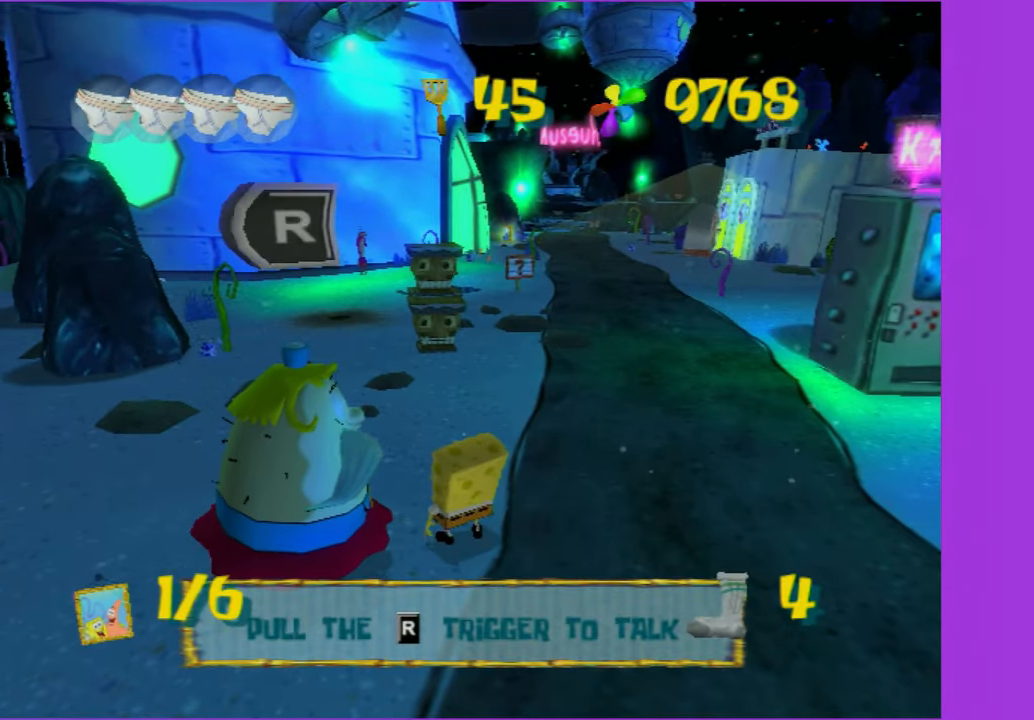
{"dt_ms": 500, "buttons": [], "left_stick": "center", "right_stick": "center", "button_events": []}
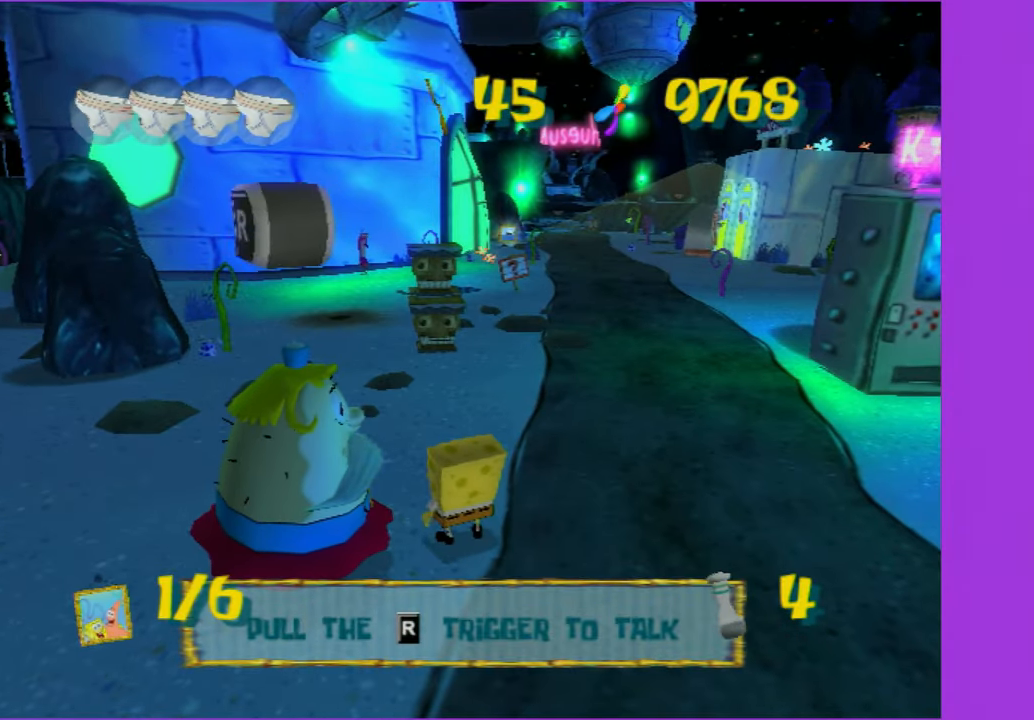
{"dt_ms": 500, "buttons": [], "left_stick": "center", "right_stick": "center", "button_events": []}
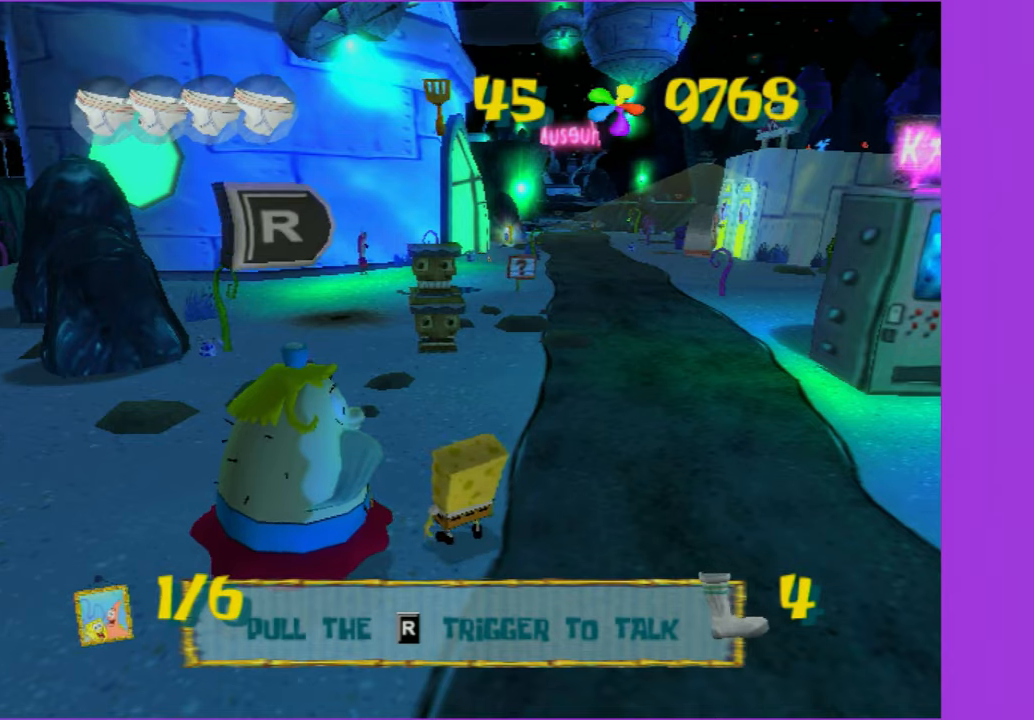
{"dt_ms": 500, "buttons": [], "left_stick": "center", "right_stick": "center", "button_events": []}
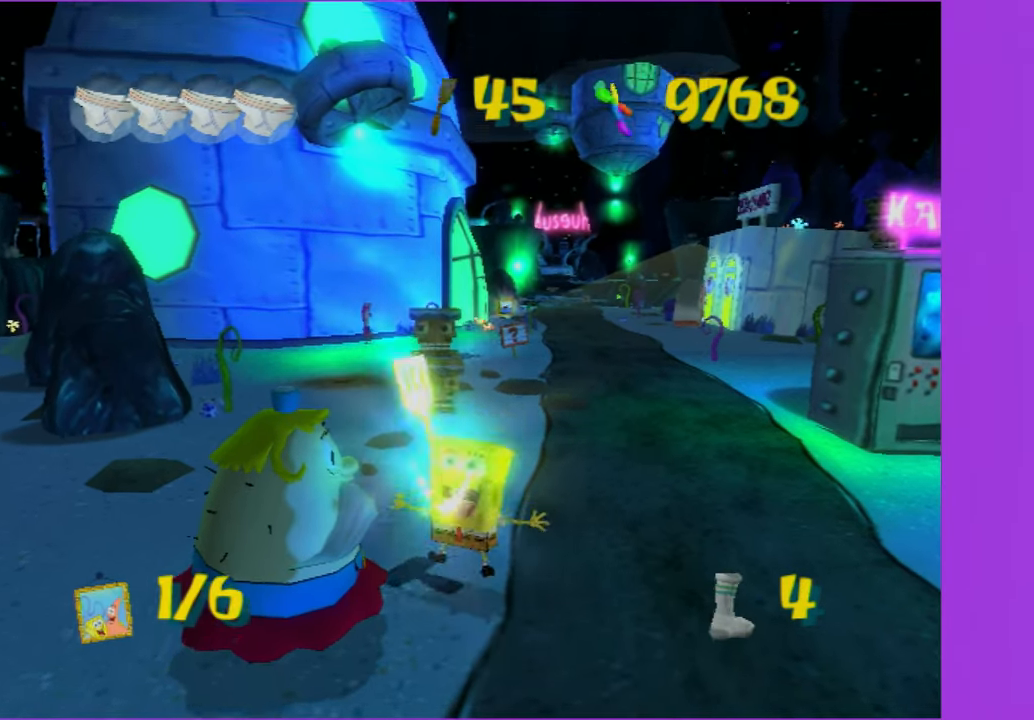
{"dt_ms": 500, "buttons": [], "left_stick": "center", "right_stick": "center", "button_events": []}
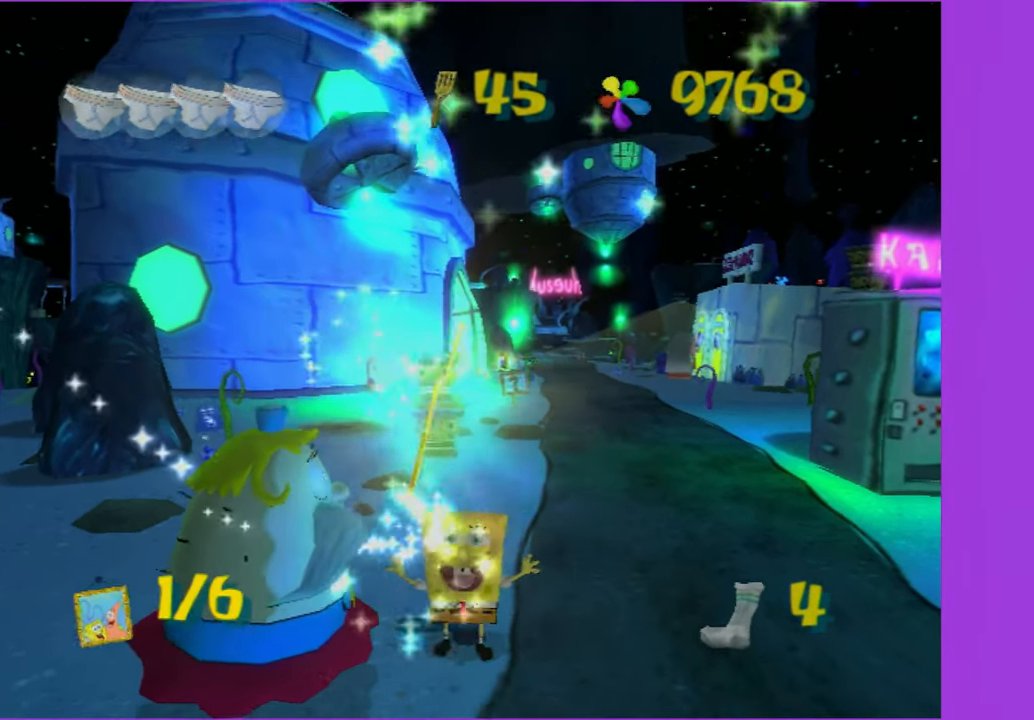
{"dt_ms": 500, "buttons": [], "left_stick": "center", "right_stick": "center", "button_events": []}
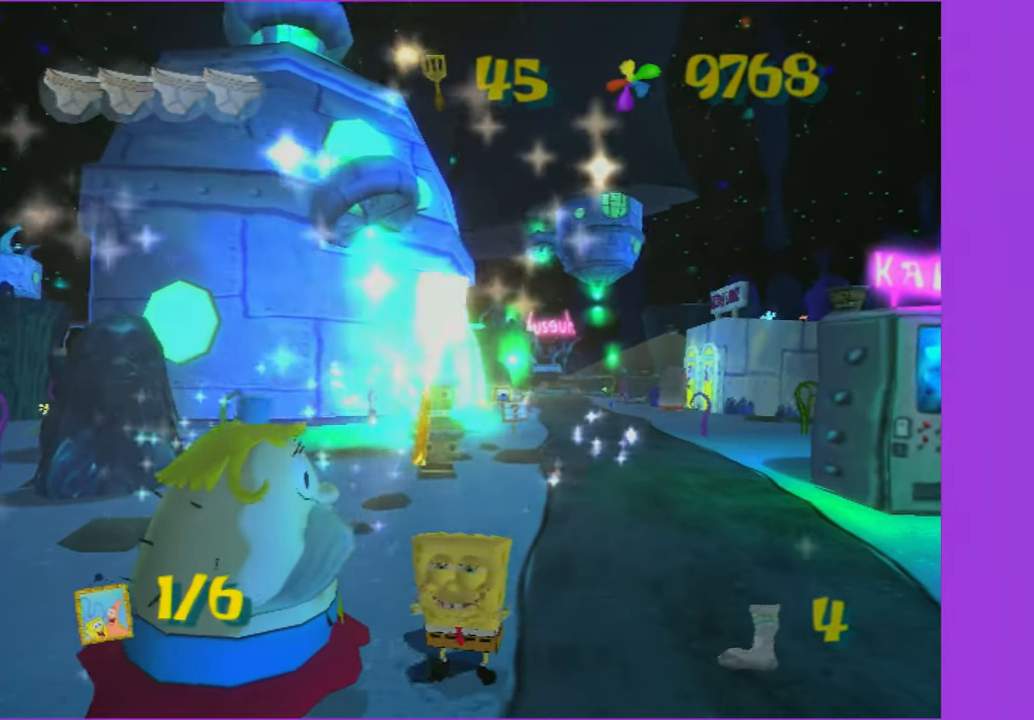
{"dt_ms": 500, "buttons": [], "left_stick": "center", "right_stick": "center", "button_events": []}
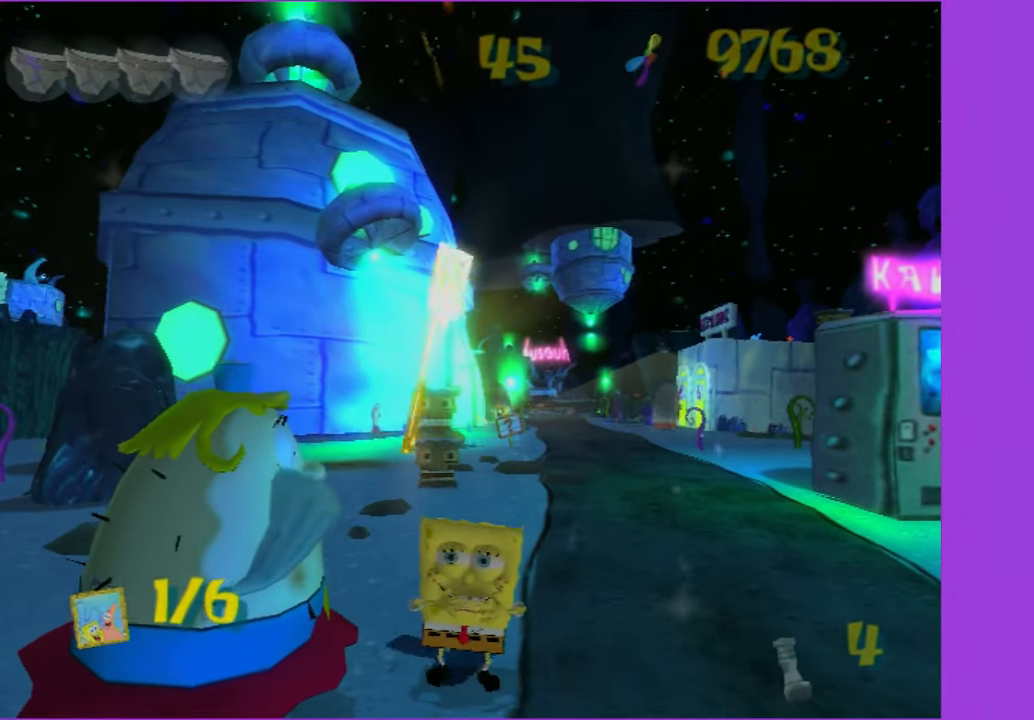
{"dt_ms": 500, "buttons": [], "left_stick": "center", "right_stick": "center", "button_events": []}
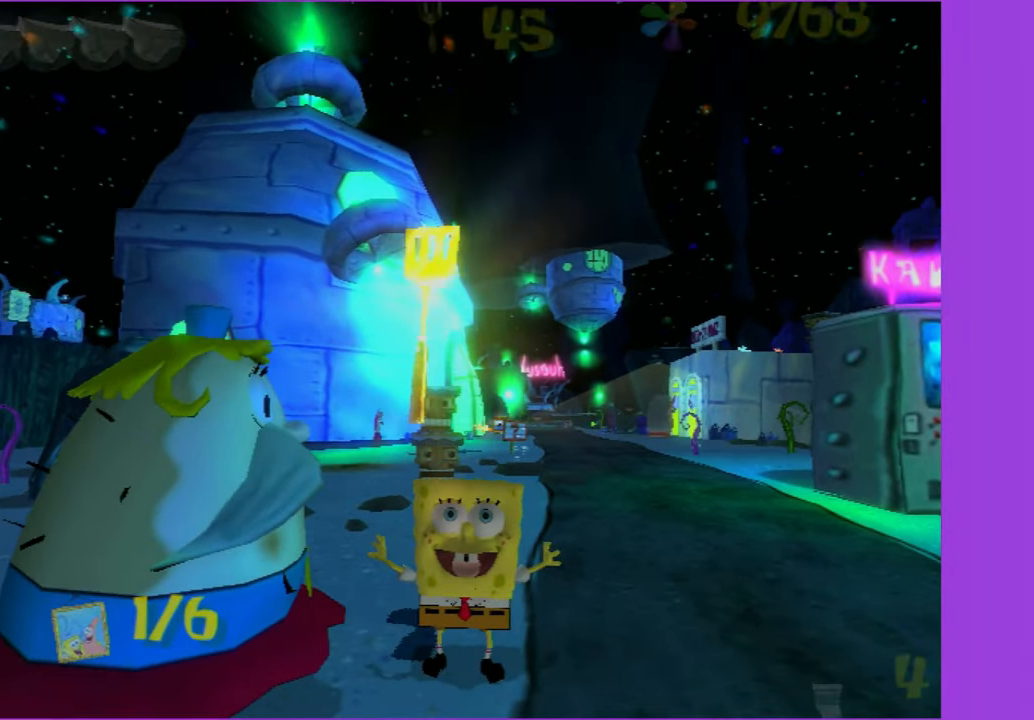
{"dt_ms": 500, "buttons": [], "left_stick": "center", "right_stick": "center", "button_events": []}
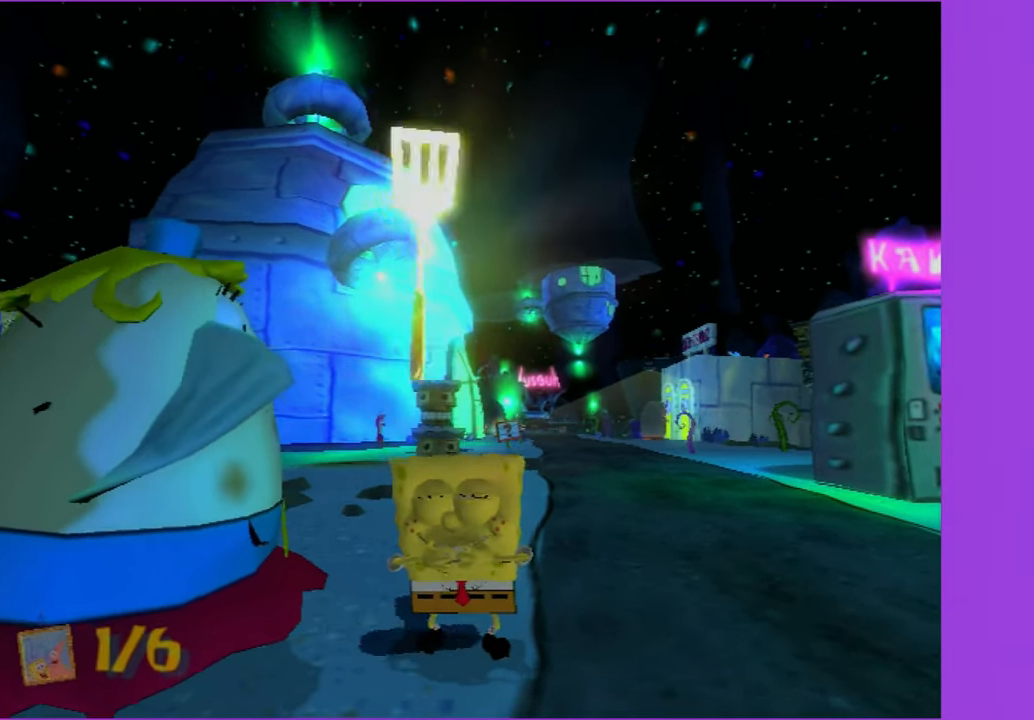
{"dt_ms": 500, "buttons": [], "left_stick": "center", "right_stick": "center", "button_events": []}
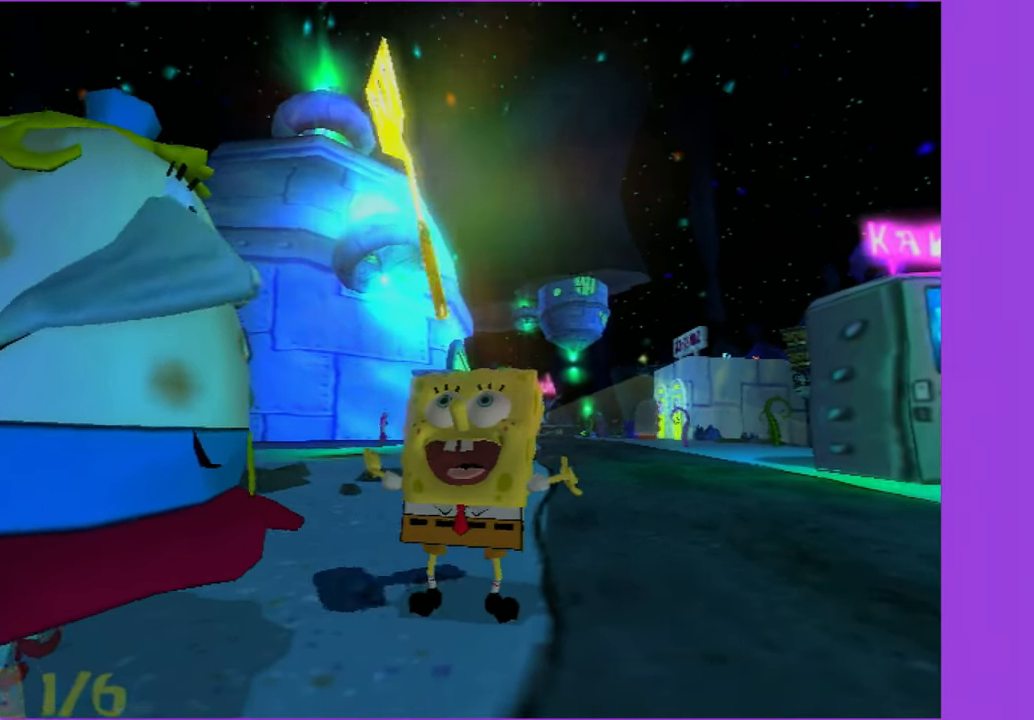
{"dt_ms": 500, "buttons": [], "left_stick": "center", "right_stick": "center", "button_events": []}
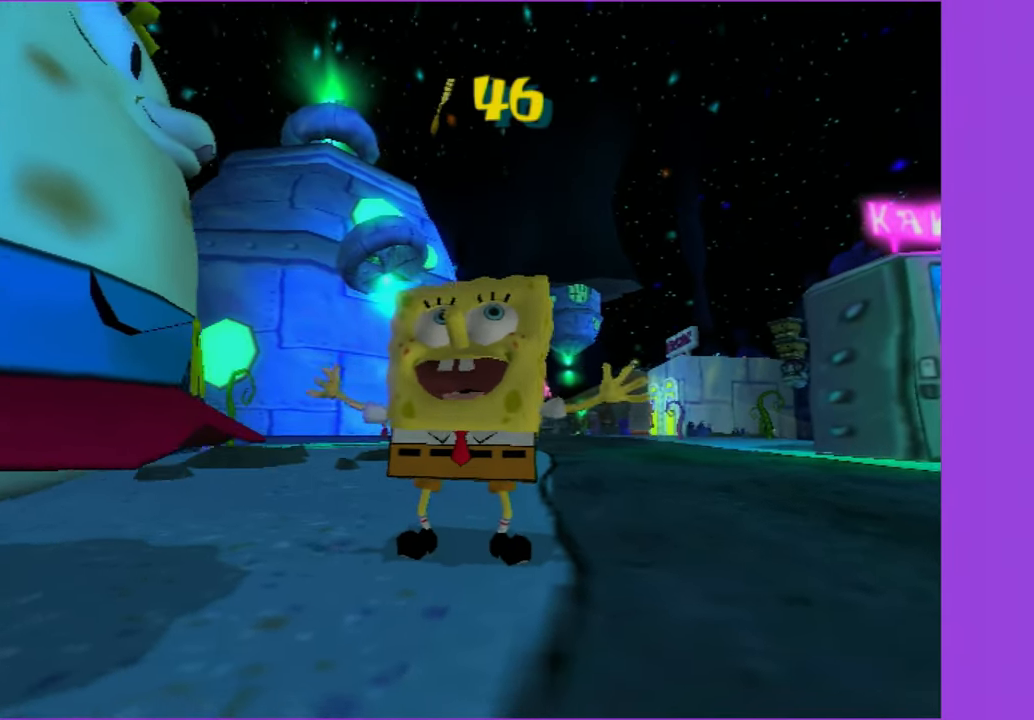
{"dt_ms": 500, "buttons": [], "left_stick": "up-right", "right_stick": "center", "button_events": []}
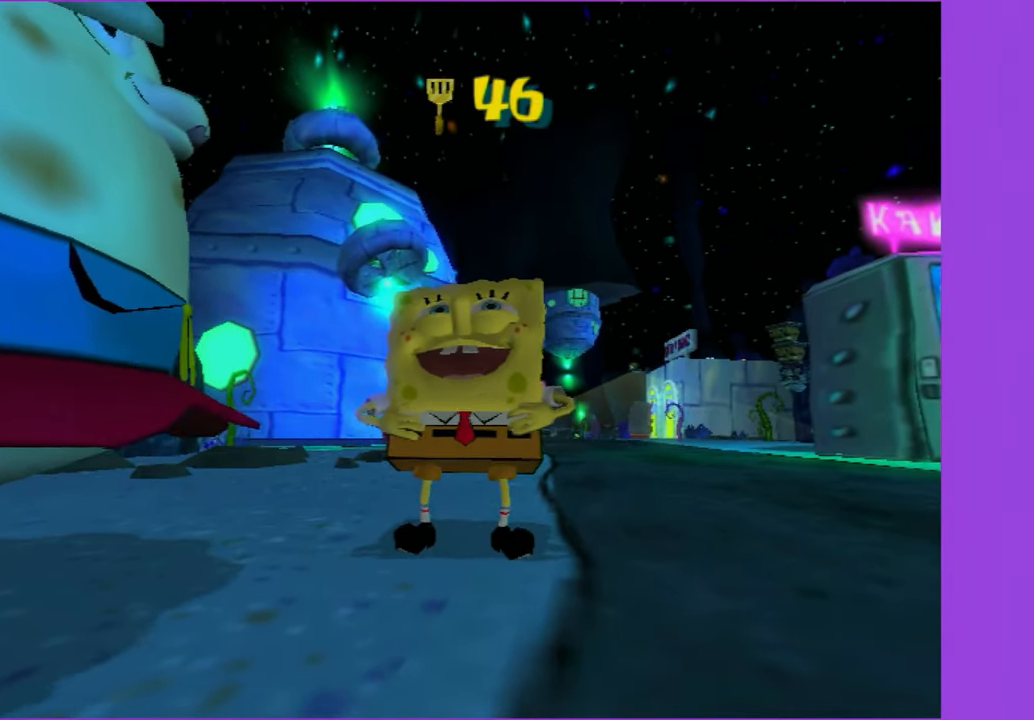
{"dt_ms": 500, "buttons": [], "left_stick": "up-right", "right_stick": "center", "button_events": []}
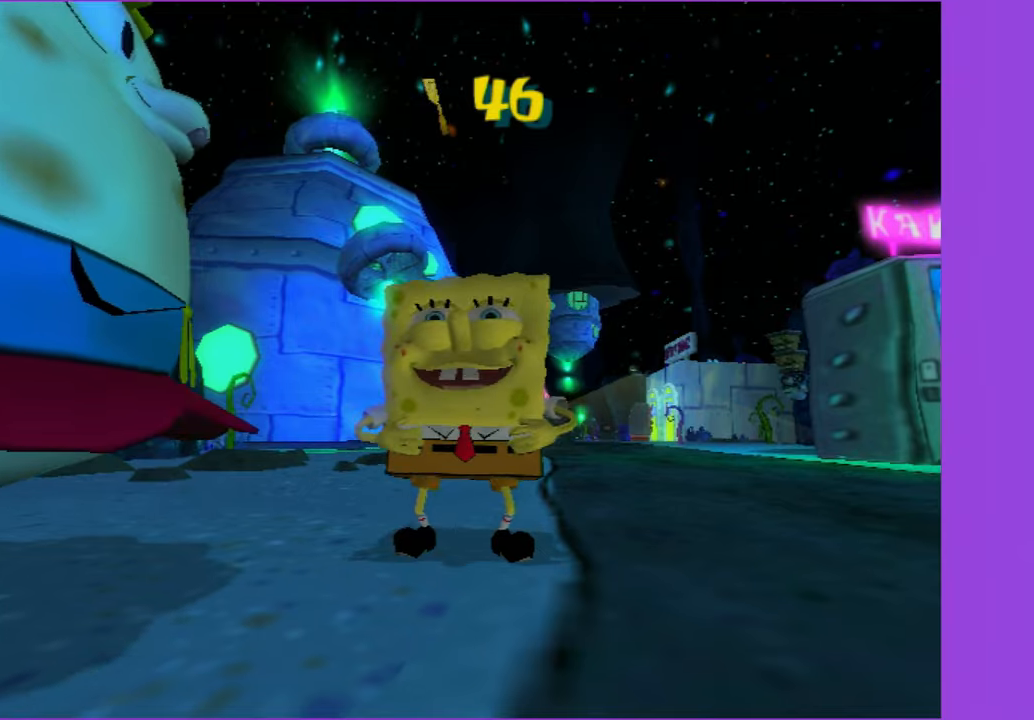
{"dt_ms": 500, "buttons": [], "left_stick": "up", "right_stick": "center", "button_events": []}
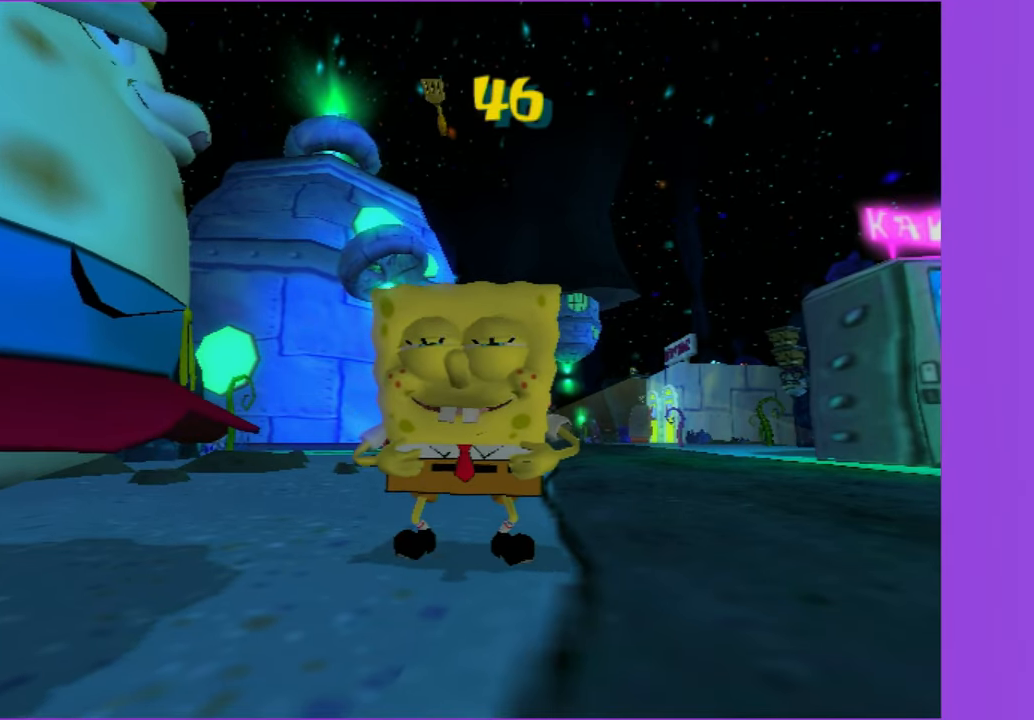
{"dt_ms": 500, "buttons": [], "left_stick": "up", "right_stick": "left", "button_events": []}
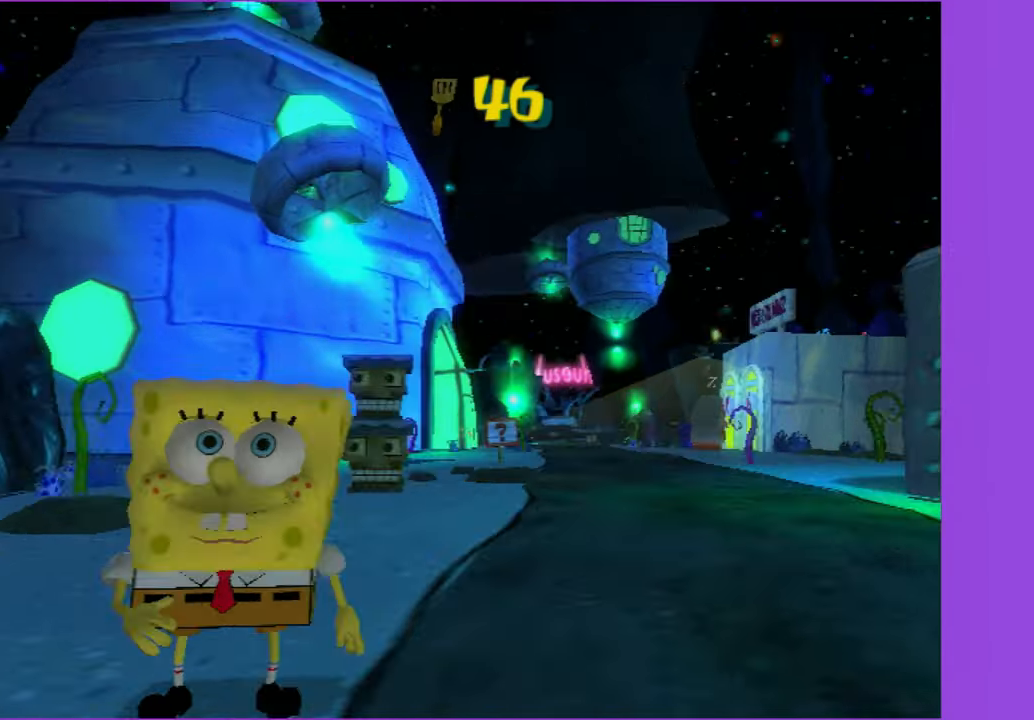
{"dt_ms": 500, "buttons": [], "left_stick": "up-left", "right_stick": "left", "button_events": []}
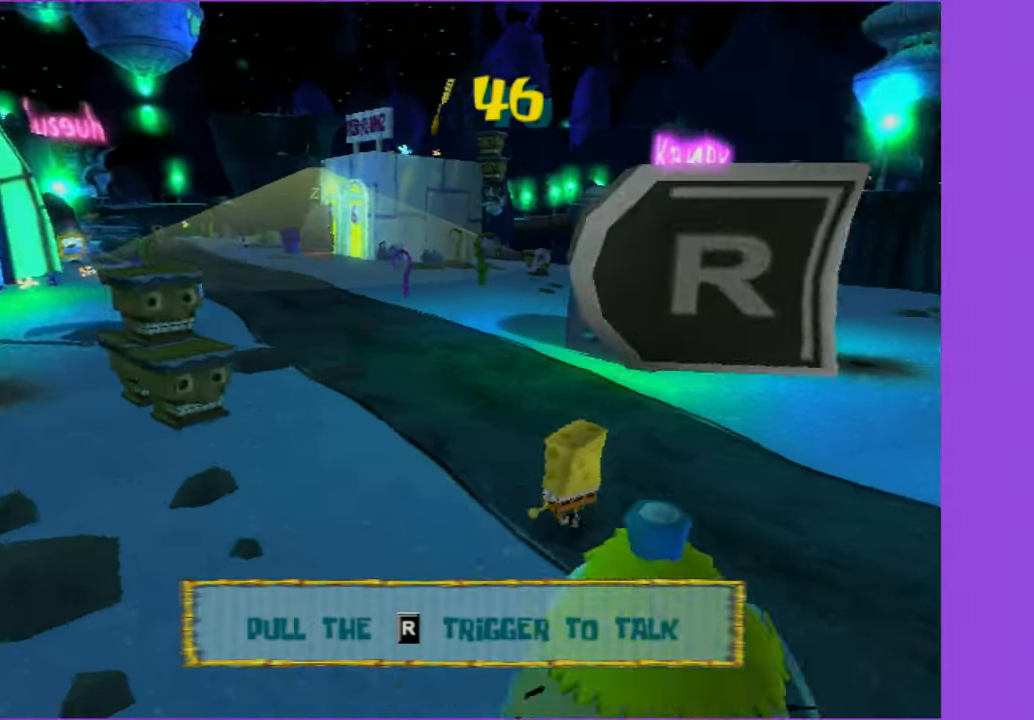
{"dt_ms": 500, "buttons": [], "left_stick": "up-left", "right_stick": "center", "button_events": []}
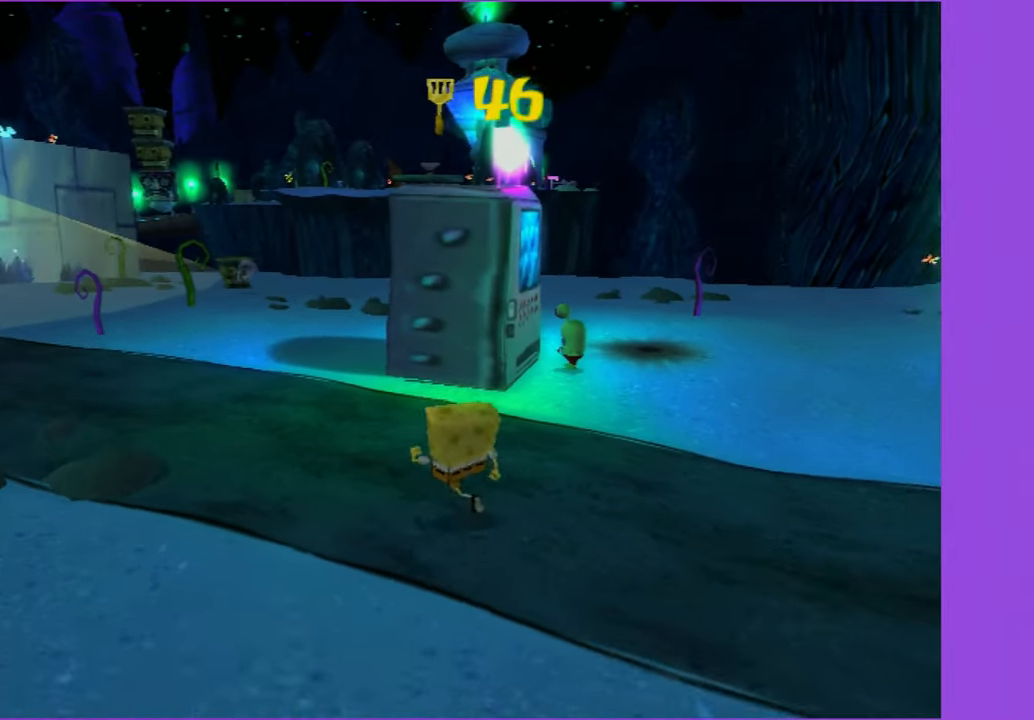
{"dt_ms": 500, "buttons": [], "left_stick": "up", "right_stick": "center", "button_events": []}
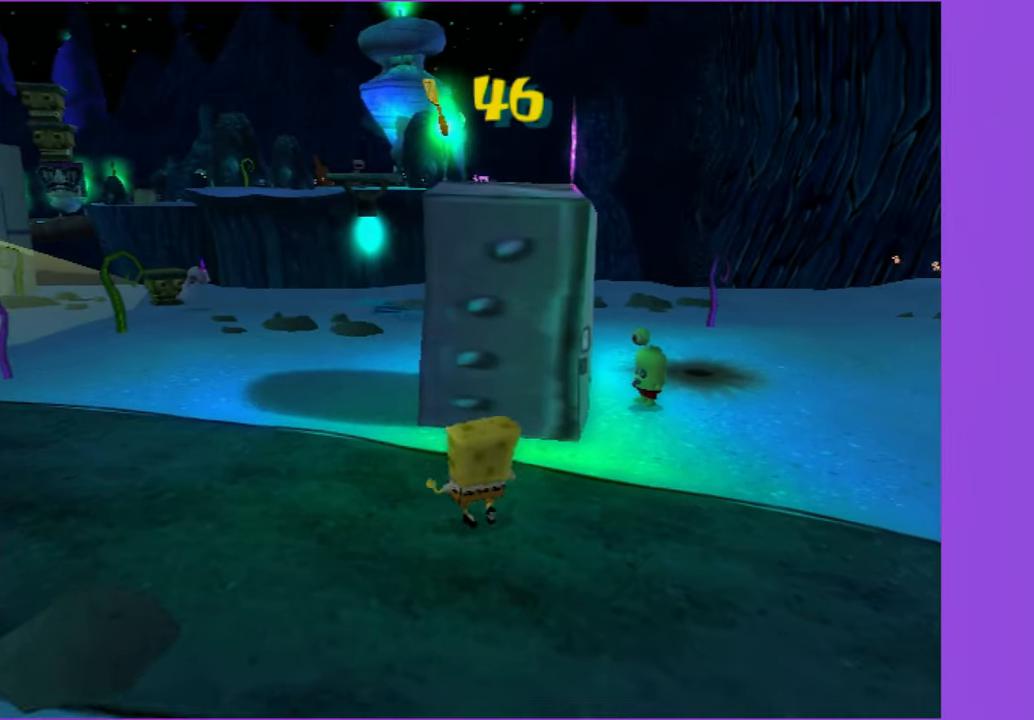
{"dt_ms": 500, "buttons": ["B", "L2"], "left_stick": "up", "right_stick": "center", "button_events": [[467, "B", "down"], [467, "L2", "down"]]}
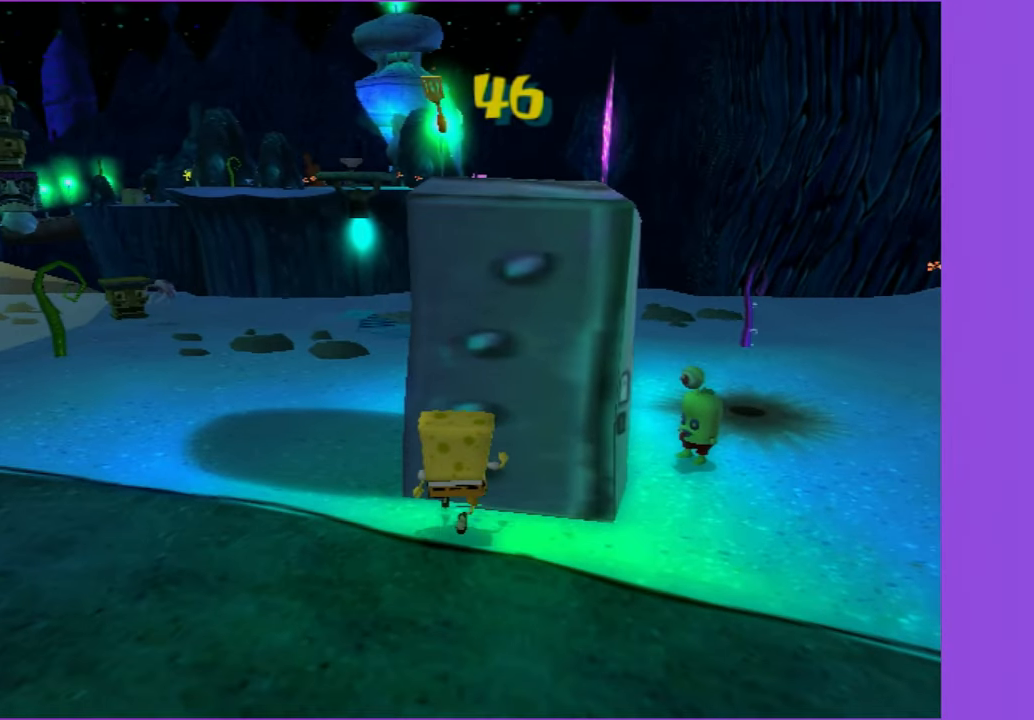
{"dt_ms": 500, "buttons": ["DPAD_RIGHT"], "left_stick": "center", "right_stick": "center", "button_events": [[34, "B", "up"], [67, "L2", "up"], [350, "DPAD_RIGHT", "down"]]}
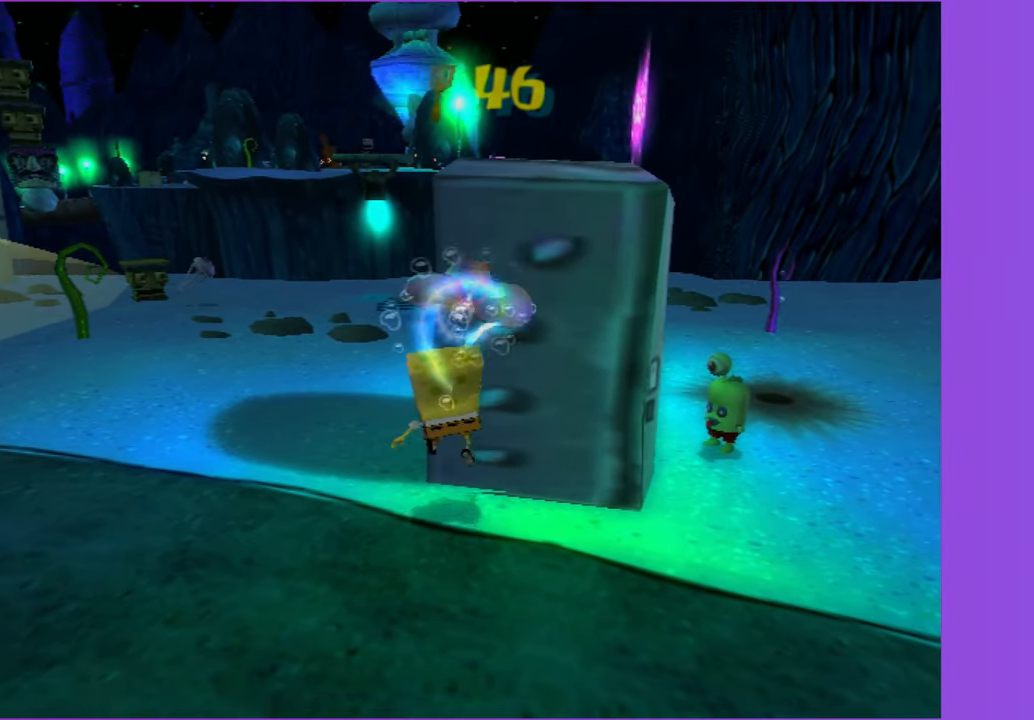
{"dt_ms": 500, "buttons": ["DPAD_RIGHT"], "left_stick": "center", "right_stick": "center", "button_events": []}
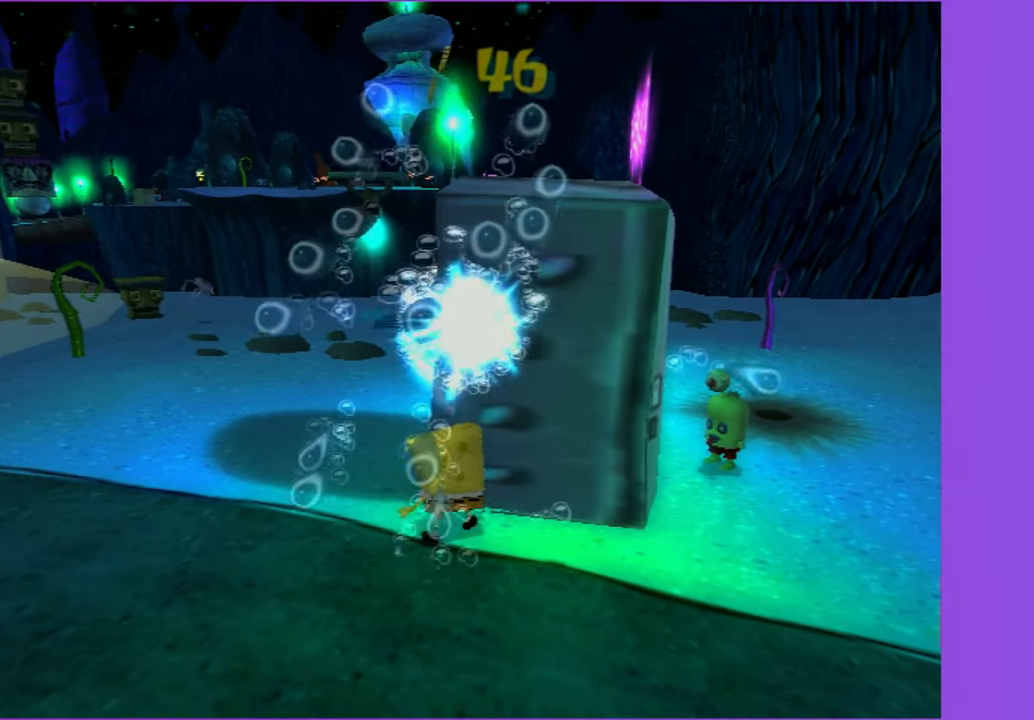
{"dt_ms": 500, "buttons": [], "left_stick": "center", "right_stick": "center", "button_events": [[100, "L2", "down"], [134, "B", "down"], [200, "B", "up"], [217, "DPAD_RIGHT", "up"], [234, "L2", "up"]]}
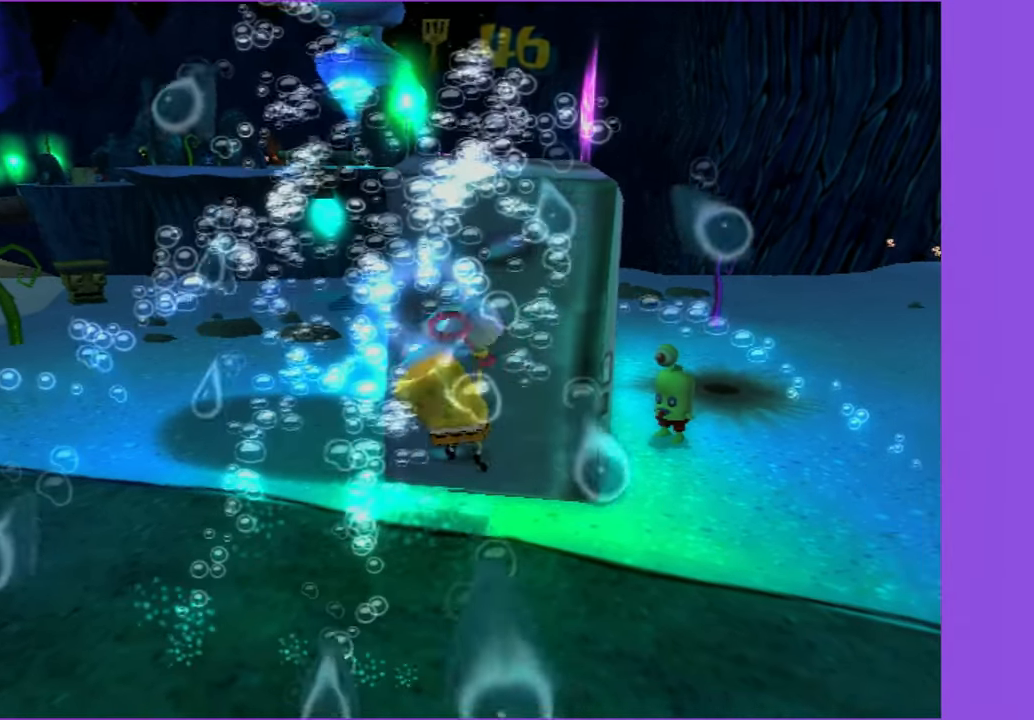
{"dt_ms": 500, "buttons": [], "left_stick": "center", "right_stick": "center", "button_events": []}
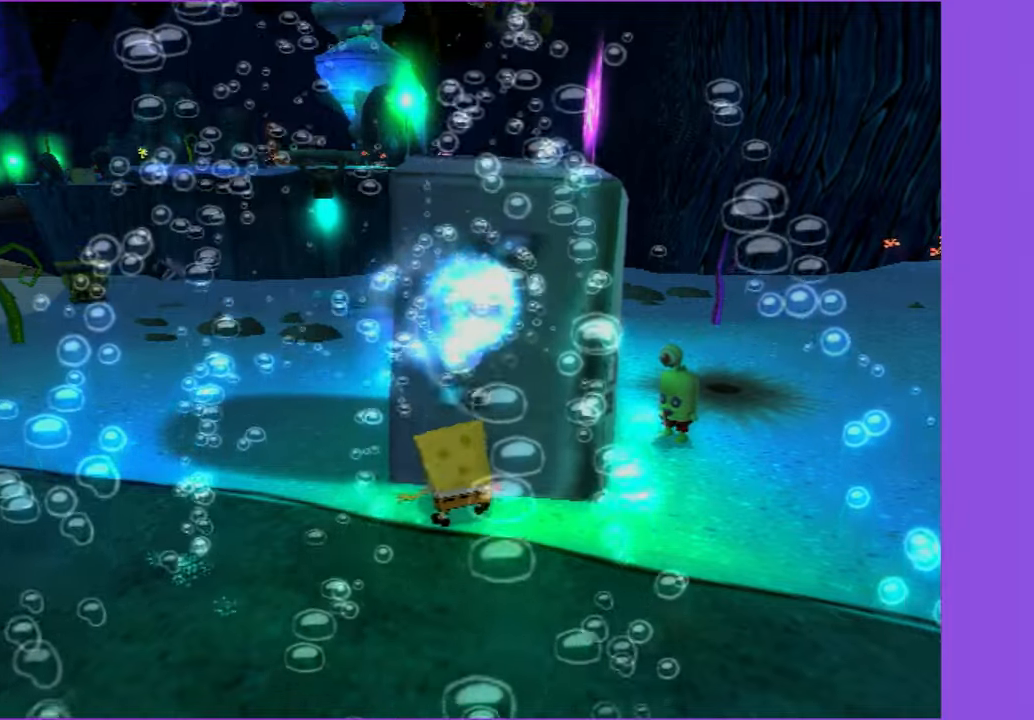
{"dt_ms": 1000, "buttons": [], "left_stick": "center", "right_stick": "center", "button_events": [[883, "L2", "down"], [1000, "L2", "up"]]}
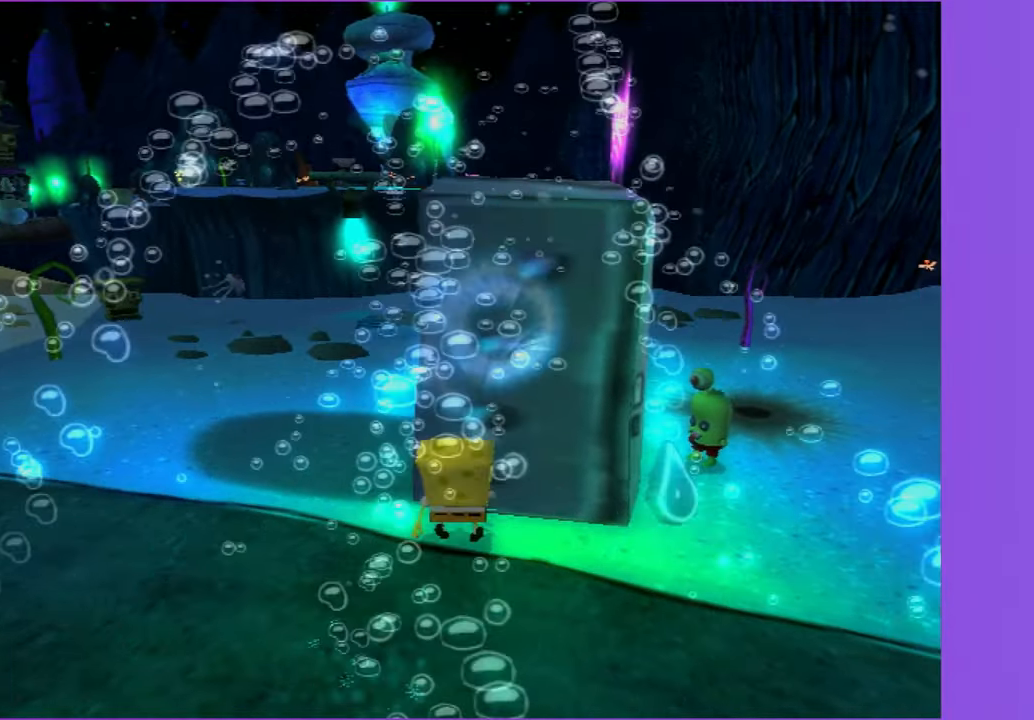
{"dt_ms": 500, "buttons": ["DPAD_RIGHT"], "left_stick": "center", "right_stick": "center", "button_events": [[100, "DPAD_RIGHT", "down"]]}
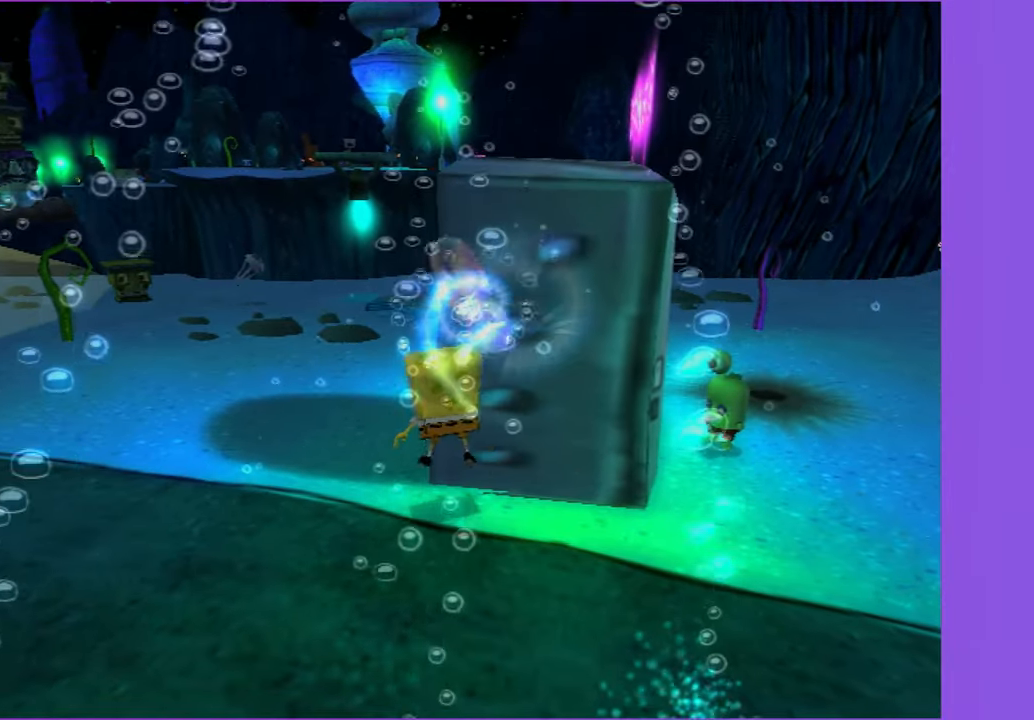
{"dt_ms": 500, "buttons": ["DPAD_RIGHT"], "left_stick": "center", "right_stick": "center", "button_events": []}
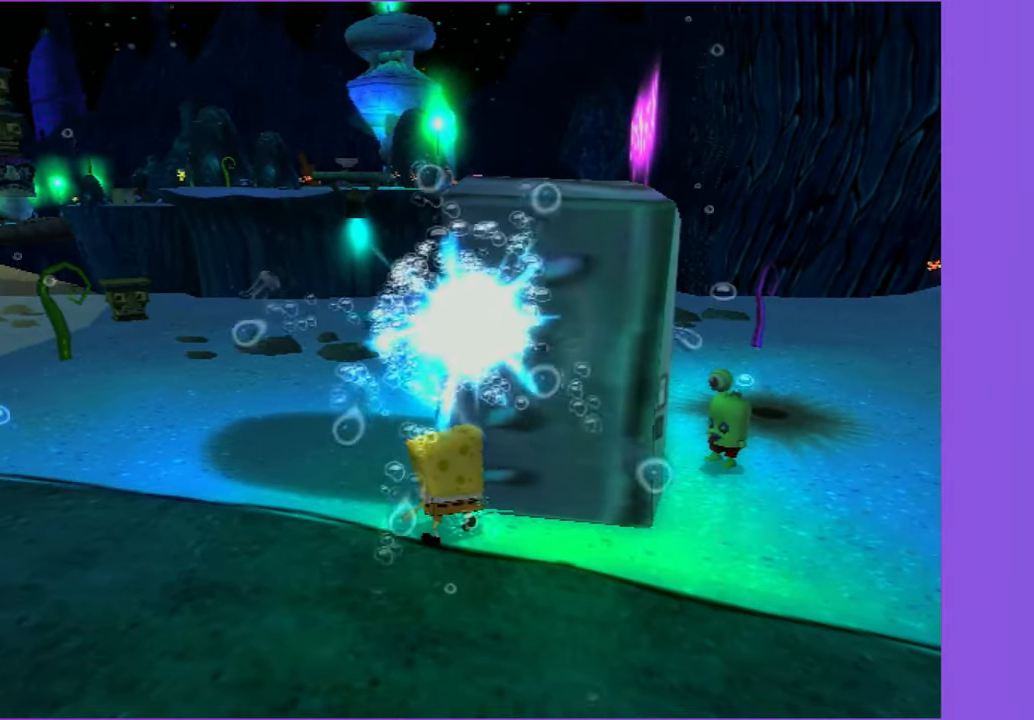
{"dt_ms": 500, "buttons": [], "left_stick": "center", "right_stick": "center", "button_events": [[33, "B", "down"], [33, "L2", "down"], [100, "DPAD_RIGHT", "up"], [116, "B", "up"], [166, "L2", "up"]]}